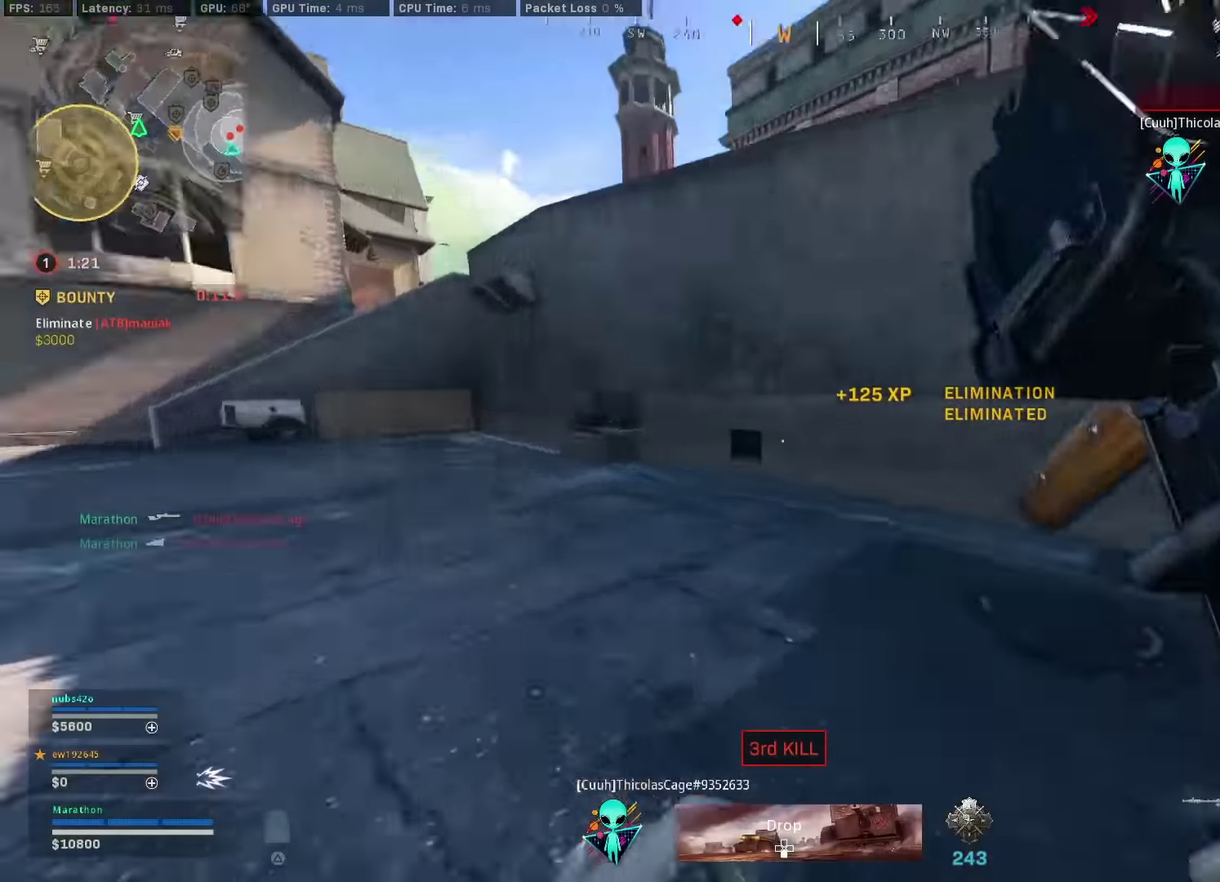
Gameplay with a controller (PlayStation layout); each line is a JSON object with the inputs held at the frame after it (dt_ms = milliseconds from this image to that frame). "events" lists button and stick changes between this image and that frame as [ms after this image, input, new state], when the widget could be followed in between. Not read: L1 R1.
{"dt_ms": 300, "buttons": ["R3"], "left_stick": "up", "right_stick": "center"}
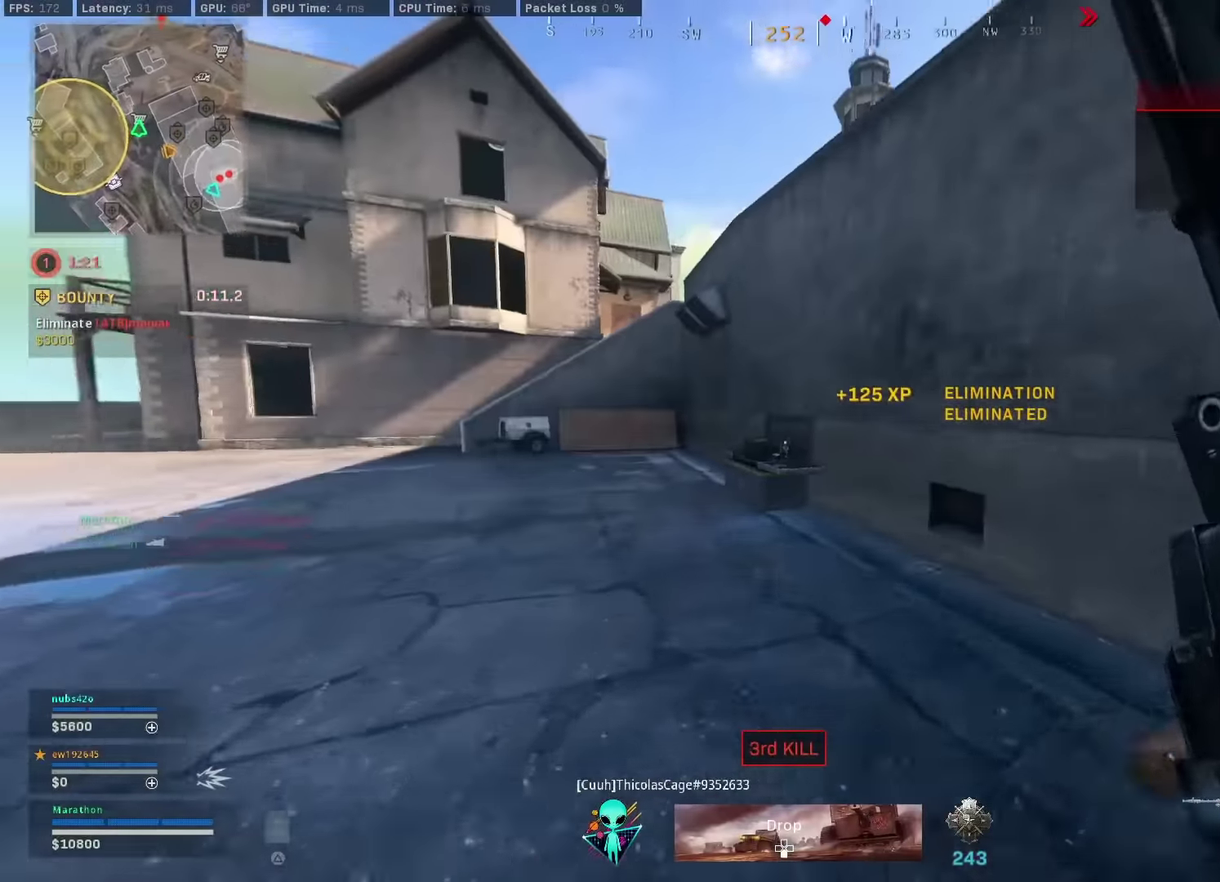
{"dt_ms": 700, "buttons": ["SQUARE"], "left_stick": "center", "right_stick": "center"}
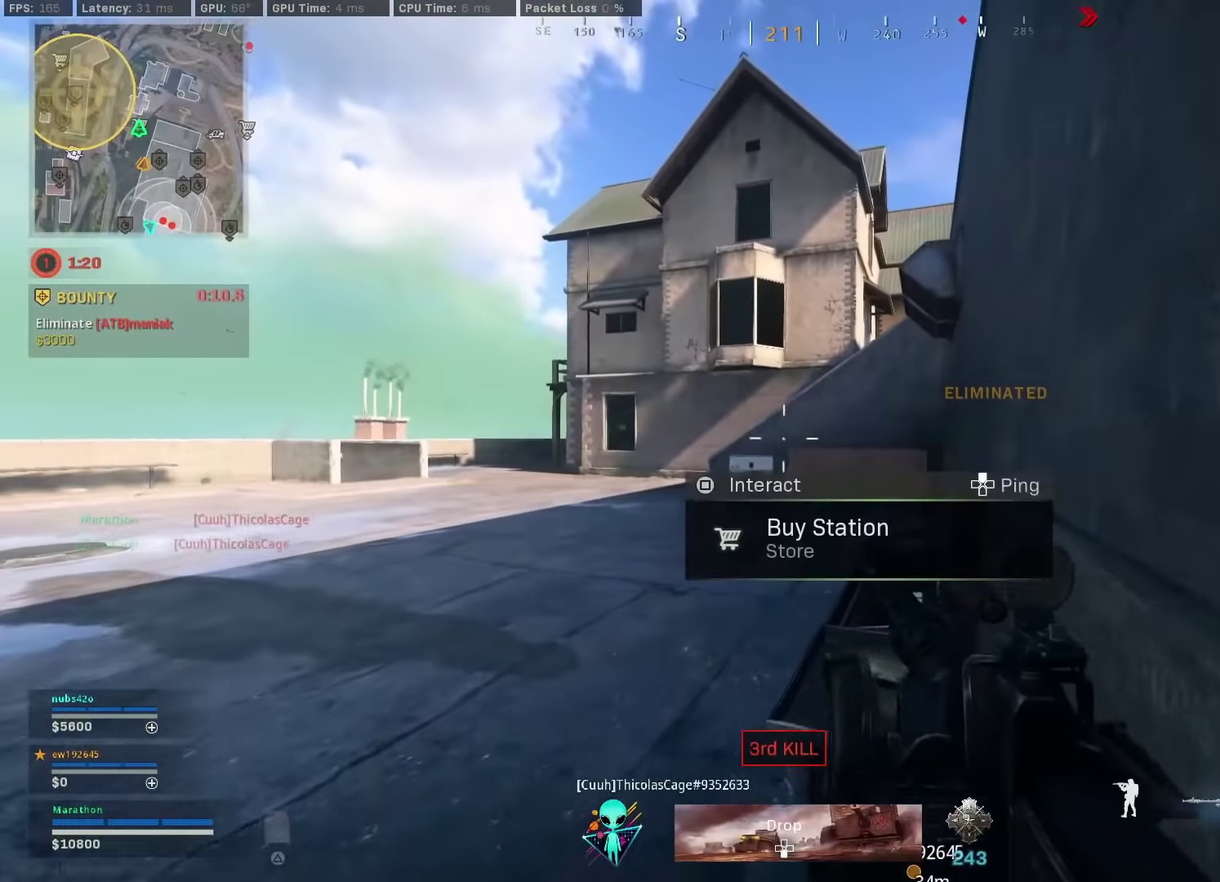
{"dt_ms": 300, "buttons": ["DPAD_UP"], "left_stick": "center", "right_stick": "center", "events": [[17, "SQUARE", "up"], [267, "DPAD_UP", "down"]]}
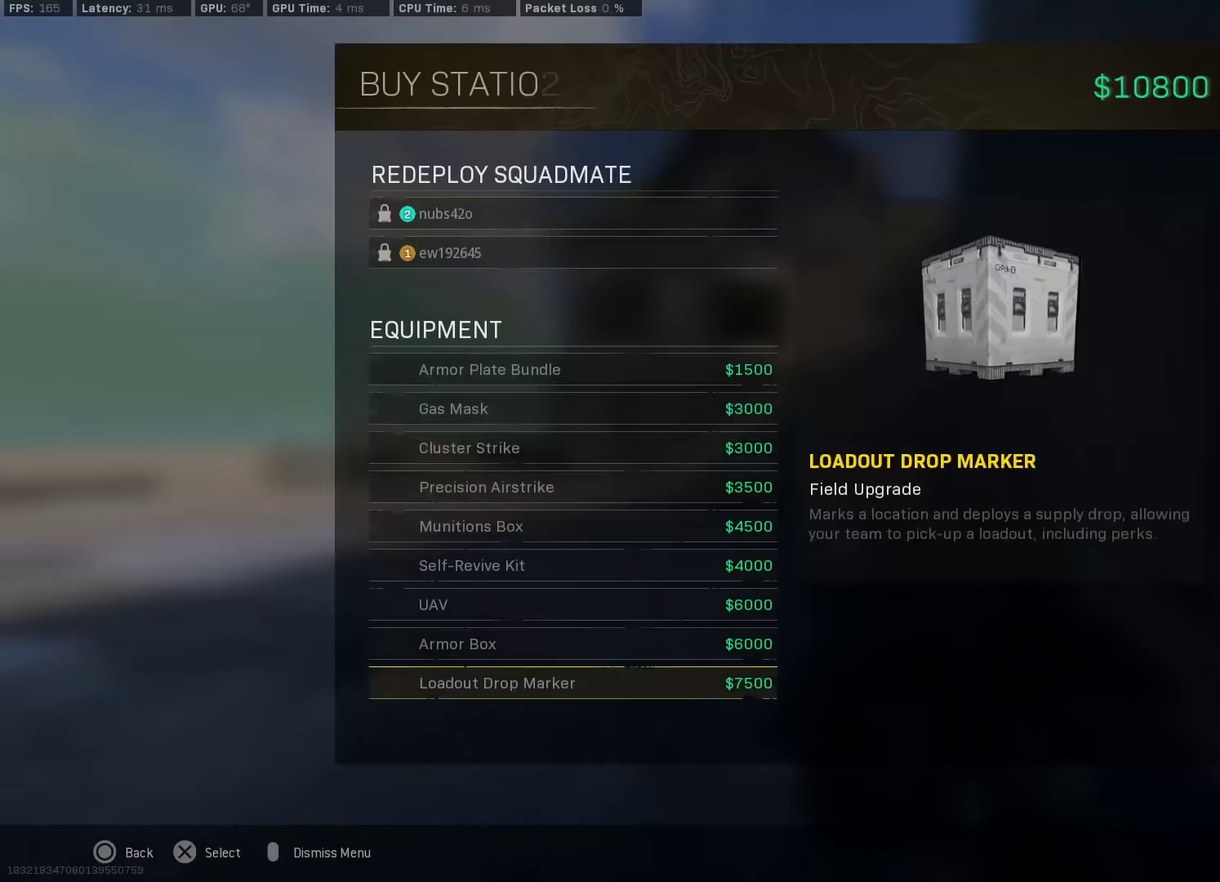
{"dt_ms": 700, "buttons": [], "left_stick": "down-right", "right_stick": "center", "events": [[67, "DPAD_UP", "up"], [83, "CROSS", "down"], [133, "CROSS", "up"], [200, "CROSS", "down"], [266, "CROSS", "up"], [383, "left_stick", "down-left"], [400, "right_stick", "left"], [550, "right_stick", "center"], [650, "left_stick", "down"], [700, "left_stick", "down-right"]]}
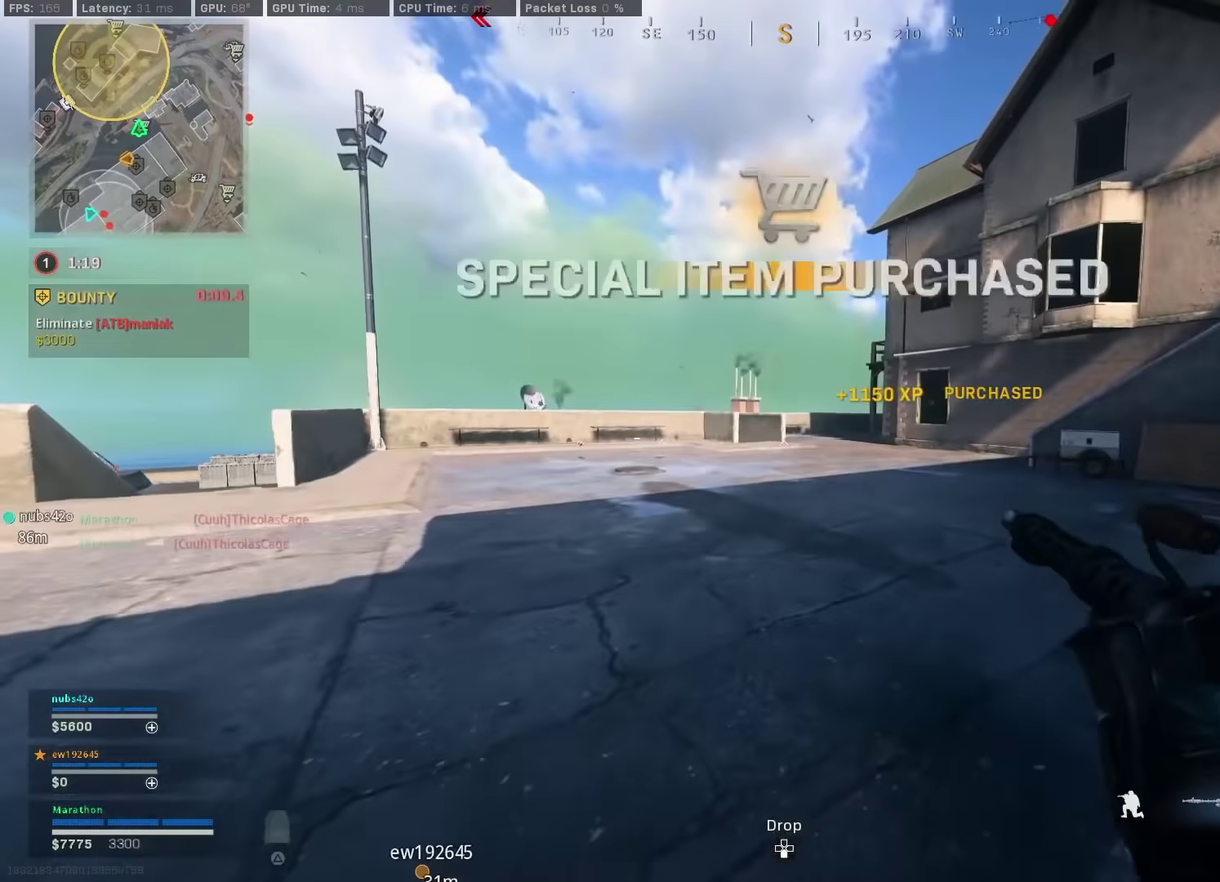
{"dt_ms": 300, "buttons": [], "left_stick": "left", "right_stick": "center", "events": [[216, "left_stick", "left"]]}
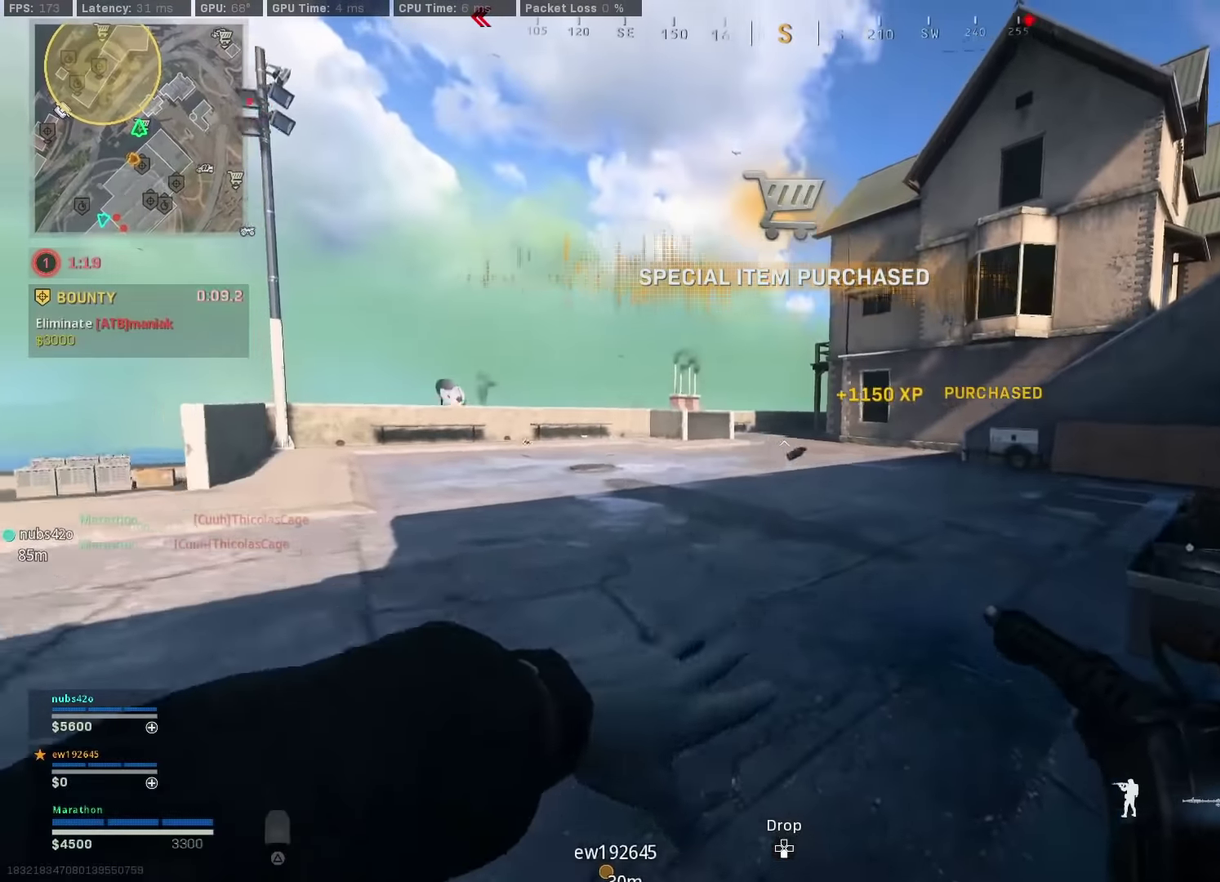
{"dt_ms": 900, "buttons": ["R3"], "left_stick": "up", "right_stick": "center"}
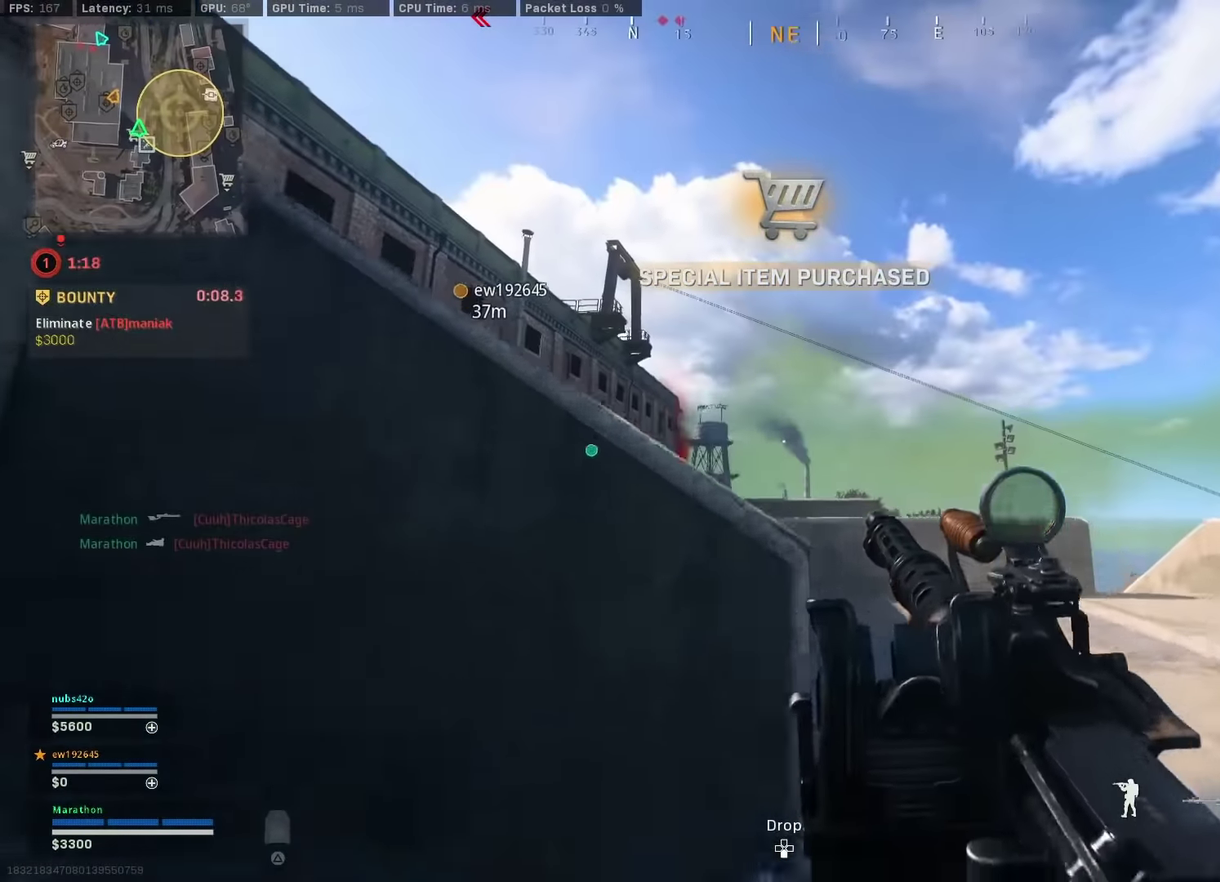
{"dt_ms": 300, "buttons": ["CROSS"], "left_stick": "up-left", "right_stick": "left"}
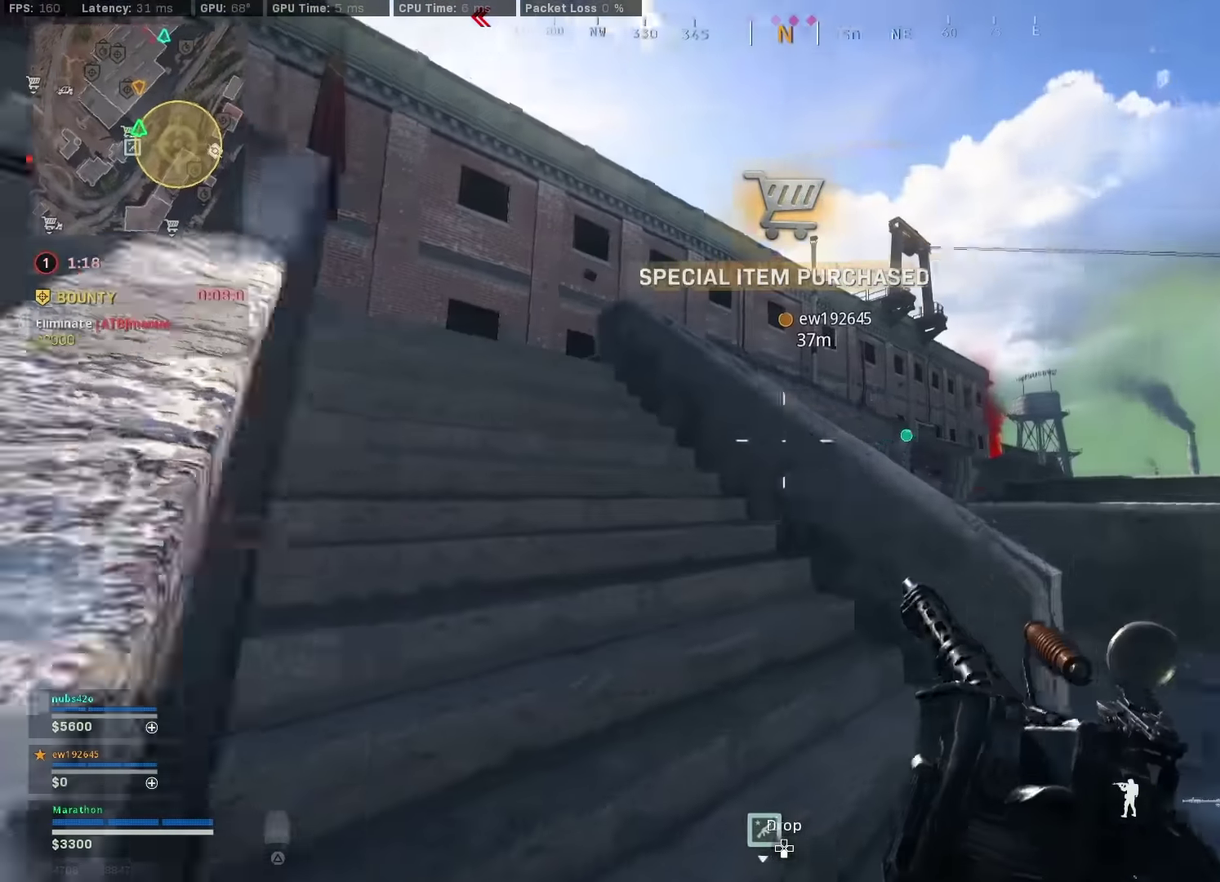
{"dt_ms": 600, "buttons": ["TRIANGLE"], "left_stick": "up-left", "right_stick": "center", "events": [[16, "CROSS", "up"], [16, "right_stick", "center"], [116, "TRIANGLE", "down"], [166, "TRIANGLE", "up"], [233, "right_stick", "left"], [400, "right_stick", "center"], [550, "TRIANGLE", "down"]]}
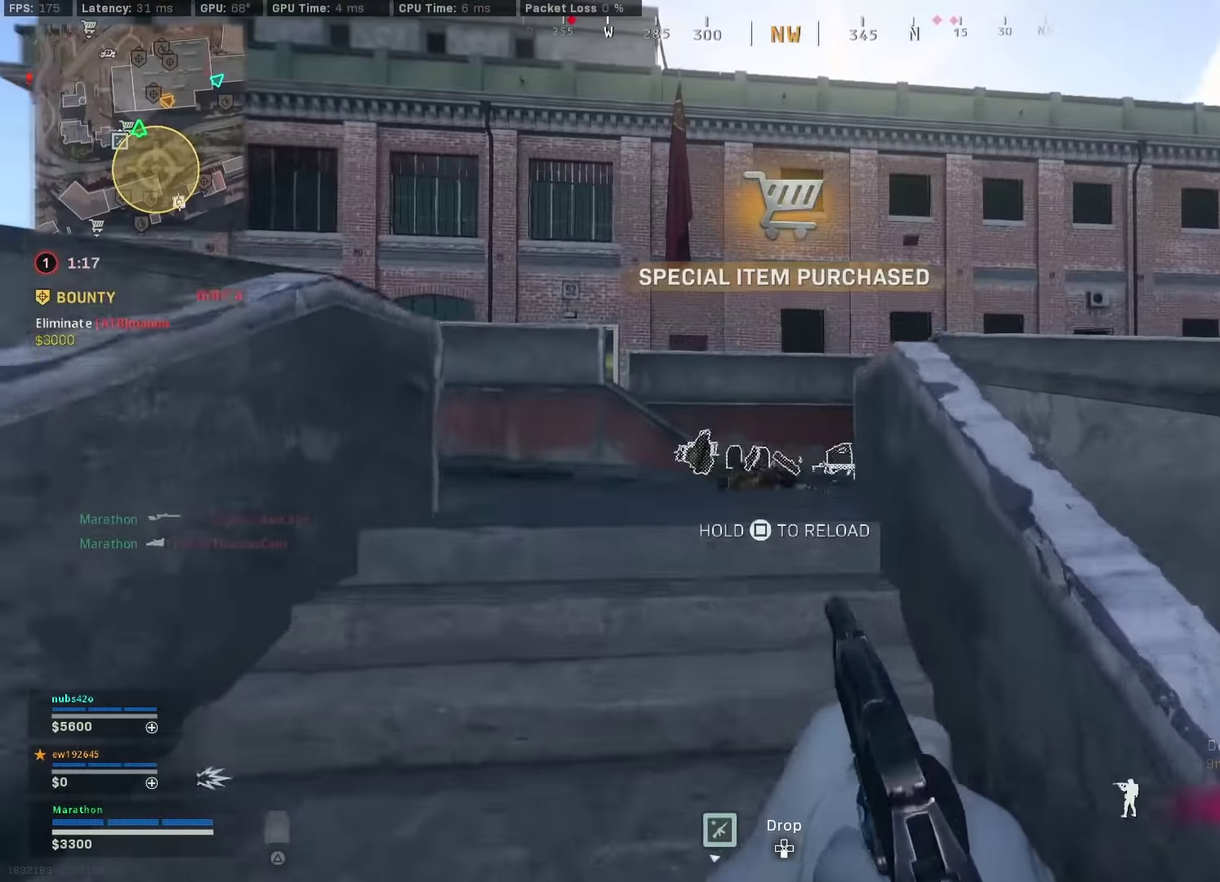
{"dt_ms": 400, "buttons": [], "left_stick": "up", "right_stick": "center", "events": [[33, "TRIANGLE", "up"], [33, "left_stick", "up"], [133, "left_stick", "up-left"], [200, "left_stick", "up"], [250, "right_stick", "down-right"], [366, "right_stick", "center"]]}
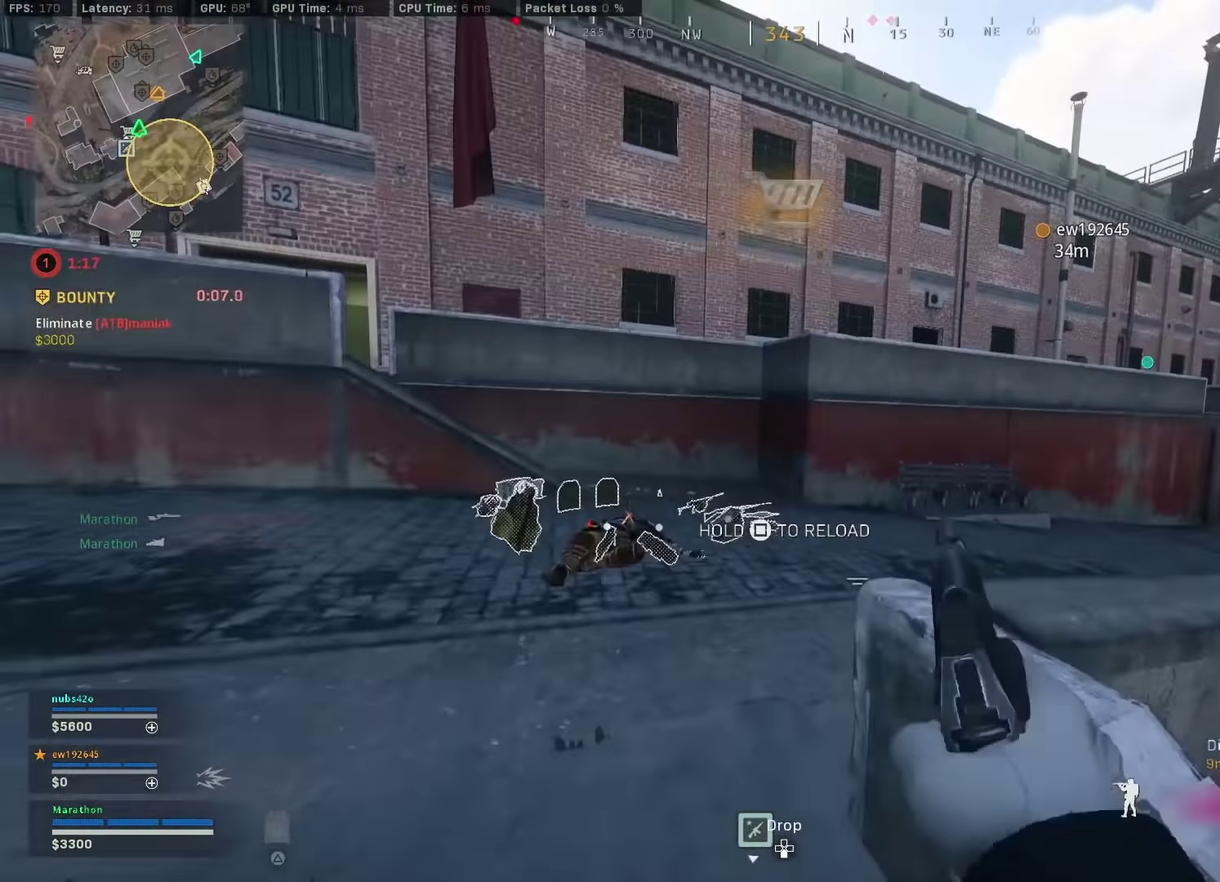
{"dt_ms": 500, "buttons": ["SQUARE"], "left_stick": "up", "right_stick": "center", "events": [[50, "right_stick", "down-left"], [150, "right_stick", "center"], [500, "SQUARE", "down"]]}
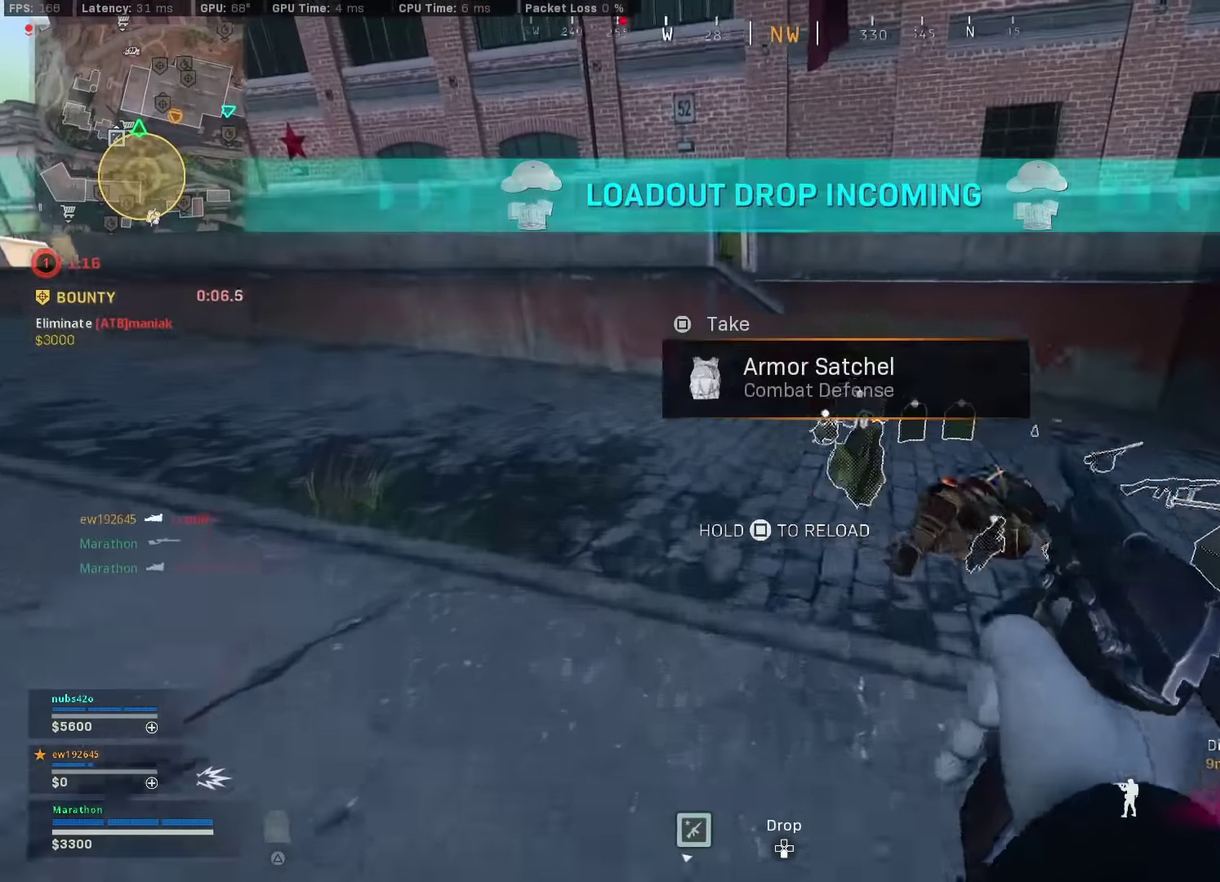
{"dt_ms": 500, "buttons": [], "left_stick": "up-right", "right_stick": "right", "events": [[66, "SQUARE", "up"], [116, "left_stick", "up-right"], [150, "SQUARE", "down"], [333, "SQUARE", "up"], [466, "right_stick", "right"]]}
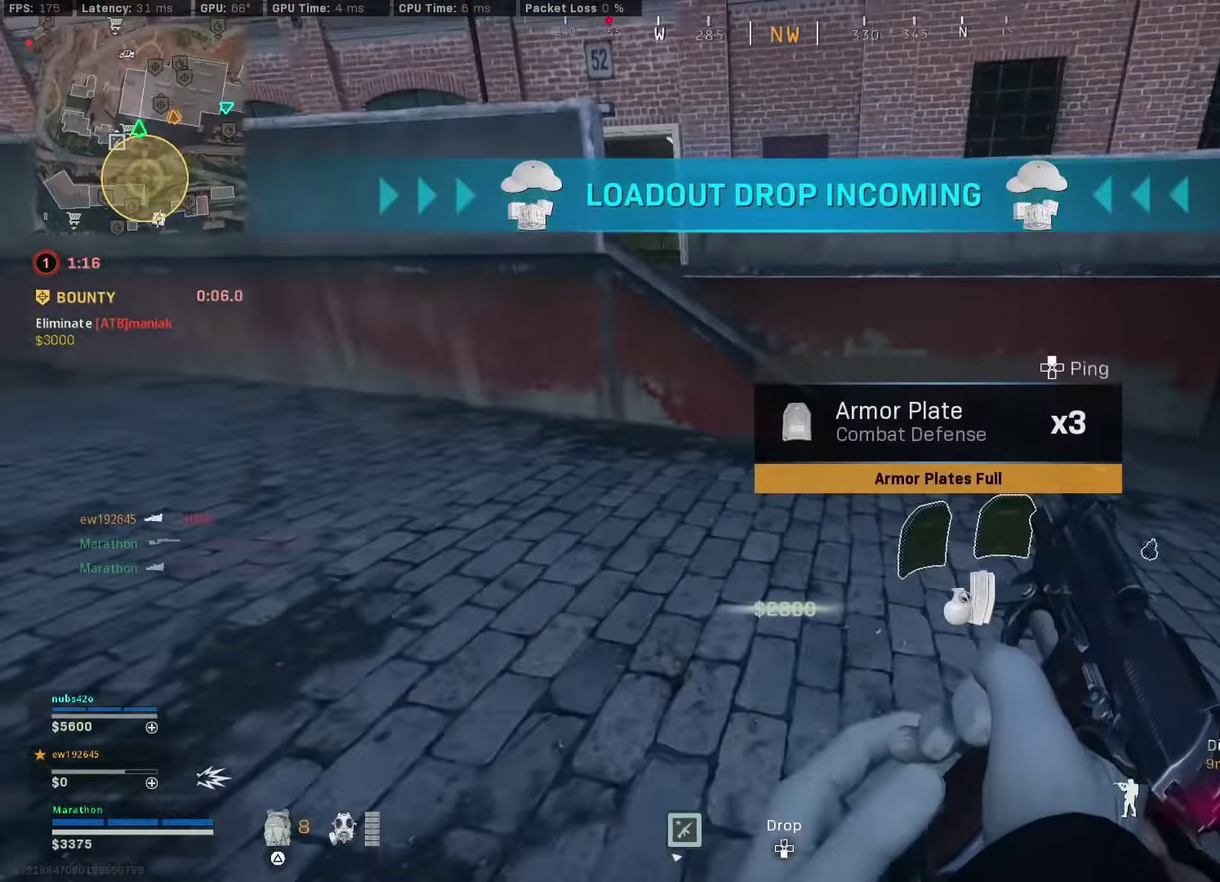
{"dt_ms": 300, "buttons": [], "left_stick": "right", "right_stick": "center", "events": [[116, "left_stick", "right"], [250, "right_stick", "center"]]}
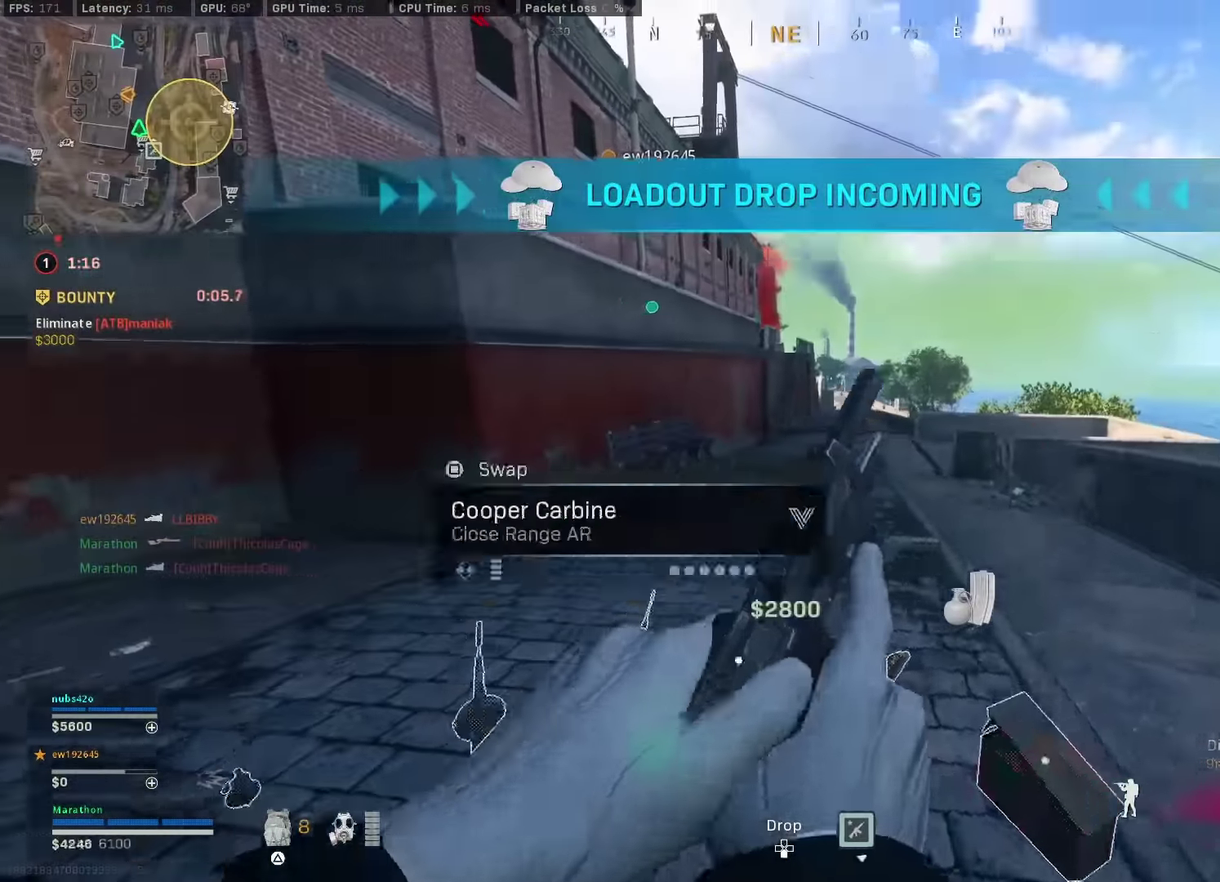
{"dt_ms": 900, "buttons": [], "left_stick": "down-left", "right_stick": "center", "events": [[133, "left_stick", "down-right"], [166, "TRIANGLE", "down"], [216, "TRIANGLE", "up"], [233, "left_stick", "down"], [266, "TRIANGLE", "down"], [316, "TRIANGLE", "up"], [316, "left_stick", "down-left"], [416, "left_stick", "left"], [533, "left_stick", "up-left"], [750, "left_stick", "center"], [883, "left_stick", "down-left"]]}
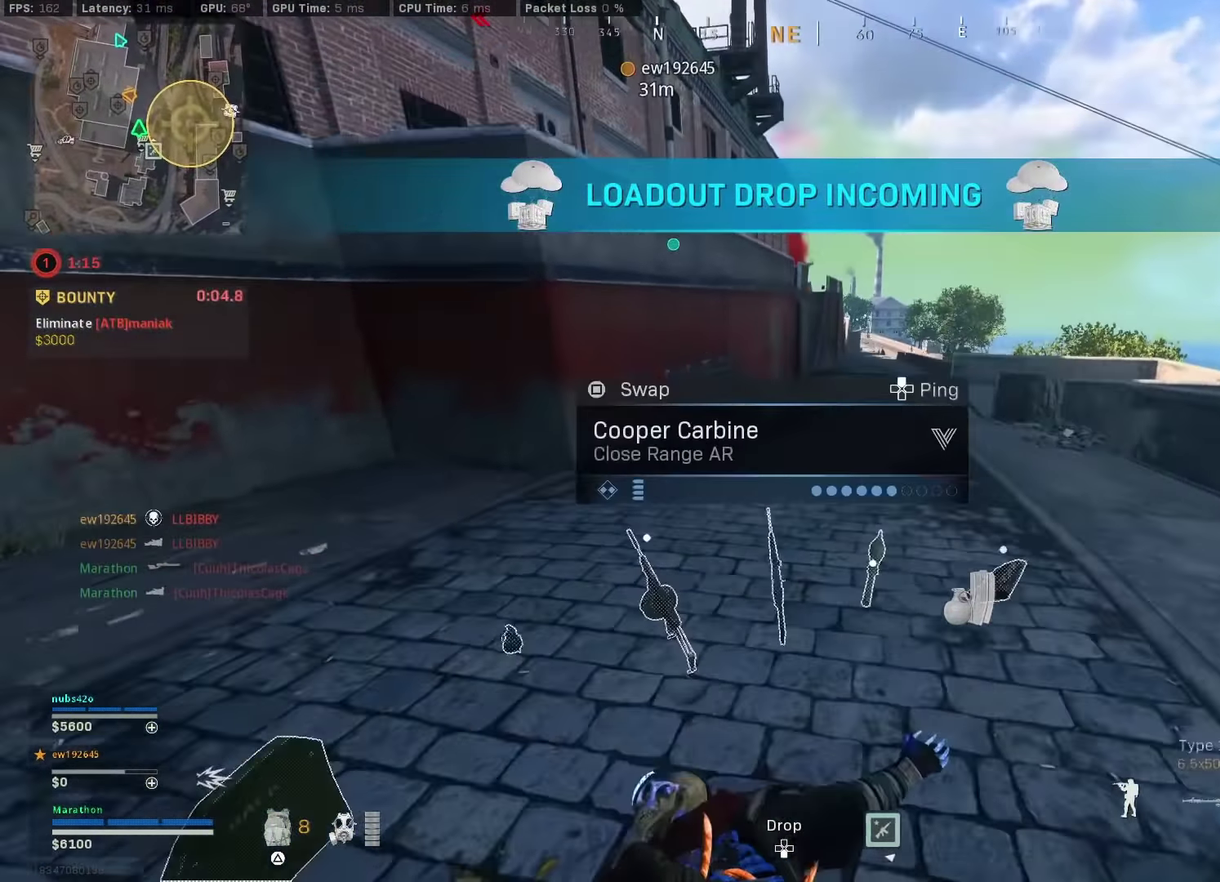
{"dt_ms": 300, "buttons": [], "left_stick": "up", "right_stick": "left", "events": [[116, "left_stick", "down-right"], [183, "left_stick", "right"], [266, "left_stick", "up"], [300, "right_stick", "left"]]}
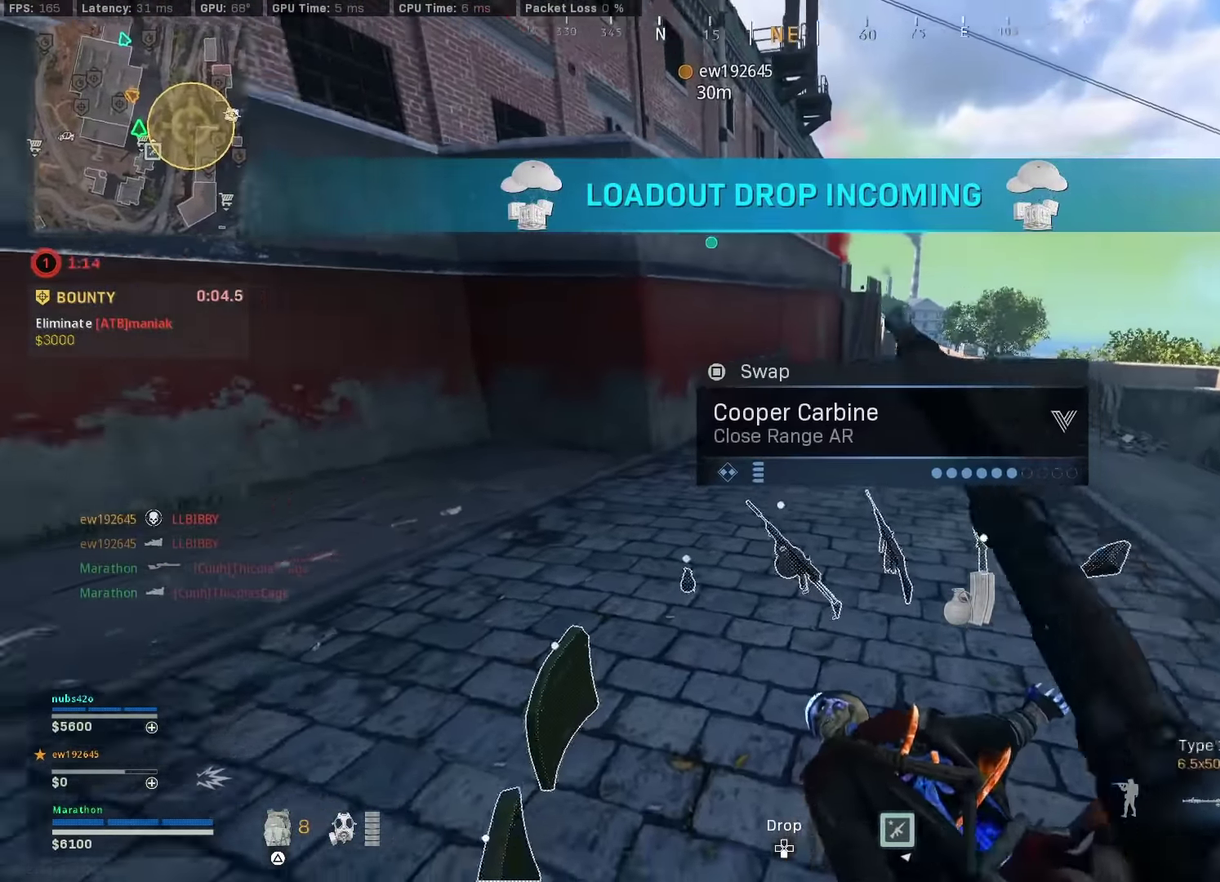
{"dt_ms": 600, "buttons": [], "left_stick": "up", "right_stick": "center"}
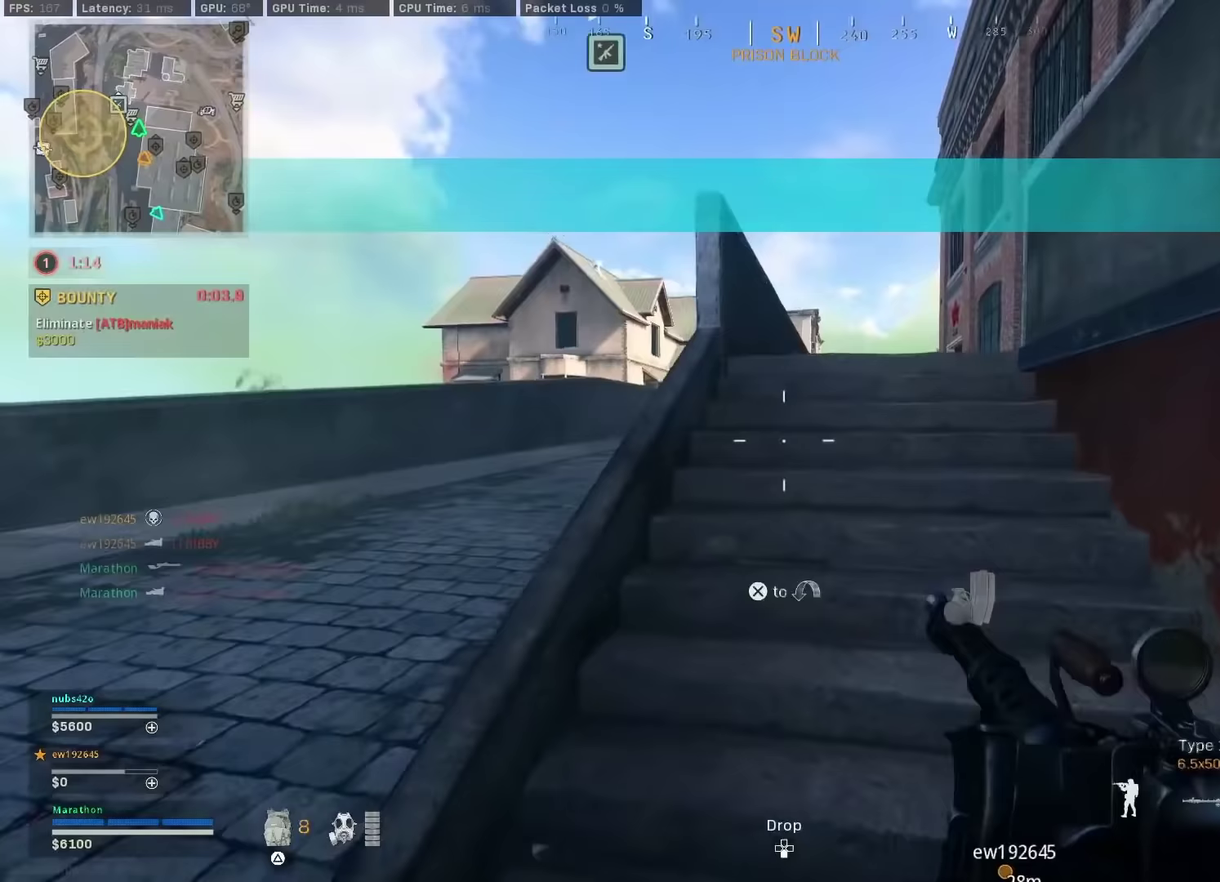
{"dt_ms": 400, "buttons": [], "left_stick": "left", "right_stick": "left", "events": [[67, "TRIANGLE", "down"], [67, "left_stick", "up-left"], [117, "TRIANGLE", "up"], [167, "TRIANGLE", "down"], [183, "left_stick", "down-left"], [217, "TRIANGLE", "up"], [267, "TRIANGLE", "down"], [333, "TRIANGLE", "up"], [367, "left_stick", "left"], [400, "right_stick", "left"]]}
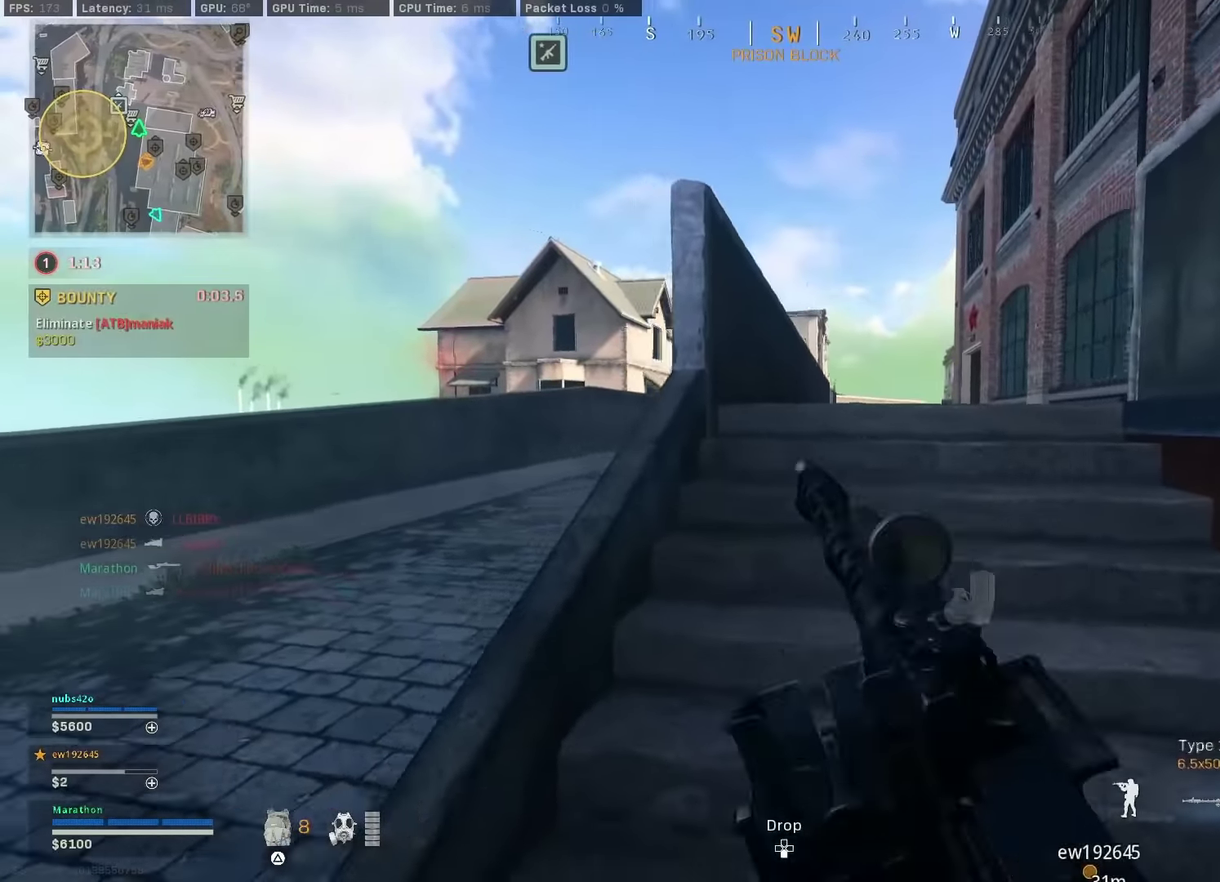
{"dt_ms": 500, "buttons": [], "left_stick": "up-left", "right_stick": "center", "events": [[33, "left_stick", "up-left"], [150, "left_stick", "up"], [233, "right_stick", "center"], [300, "TRIANGLE", "down"], [450, "TRIANGLE", "up"], [450, "left_stick", "up-left"]]}
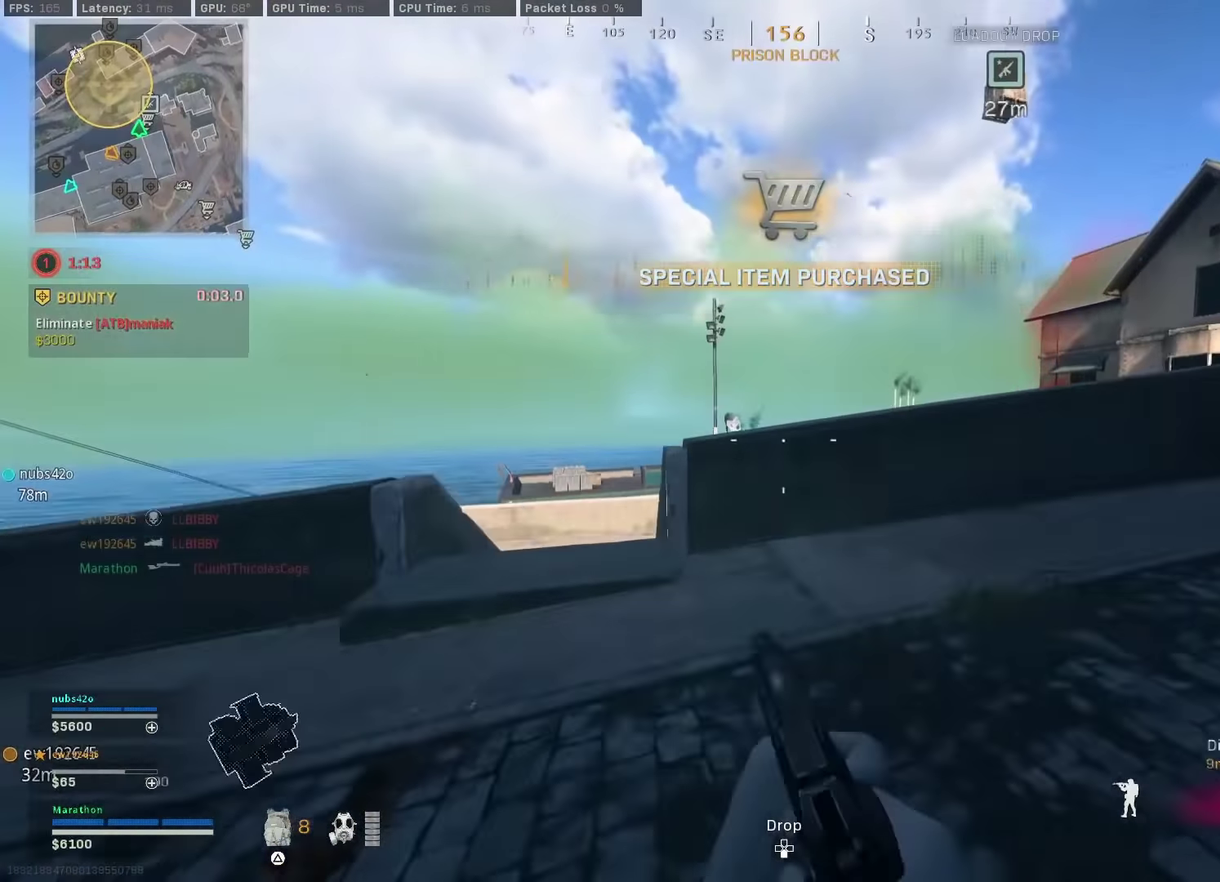
{"dt_ms": 500, "buttons": ["TRIANGLE"], "left_stick": "down-right", "right_stick": "center", "events": [[17, "right_stick", "left"], [150, "left_stick", "up"], [217, "CROSS", "down"], [233, "left_stick", "up-right"], [300, "CROSS", "up"], [300, "left_stick", "right"], [300, "right_stick", "center"], [350, "left_stick", "down-right"], [467, "TRIANGLE", "down"]]}
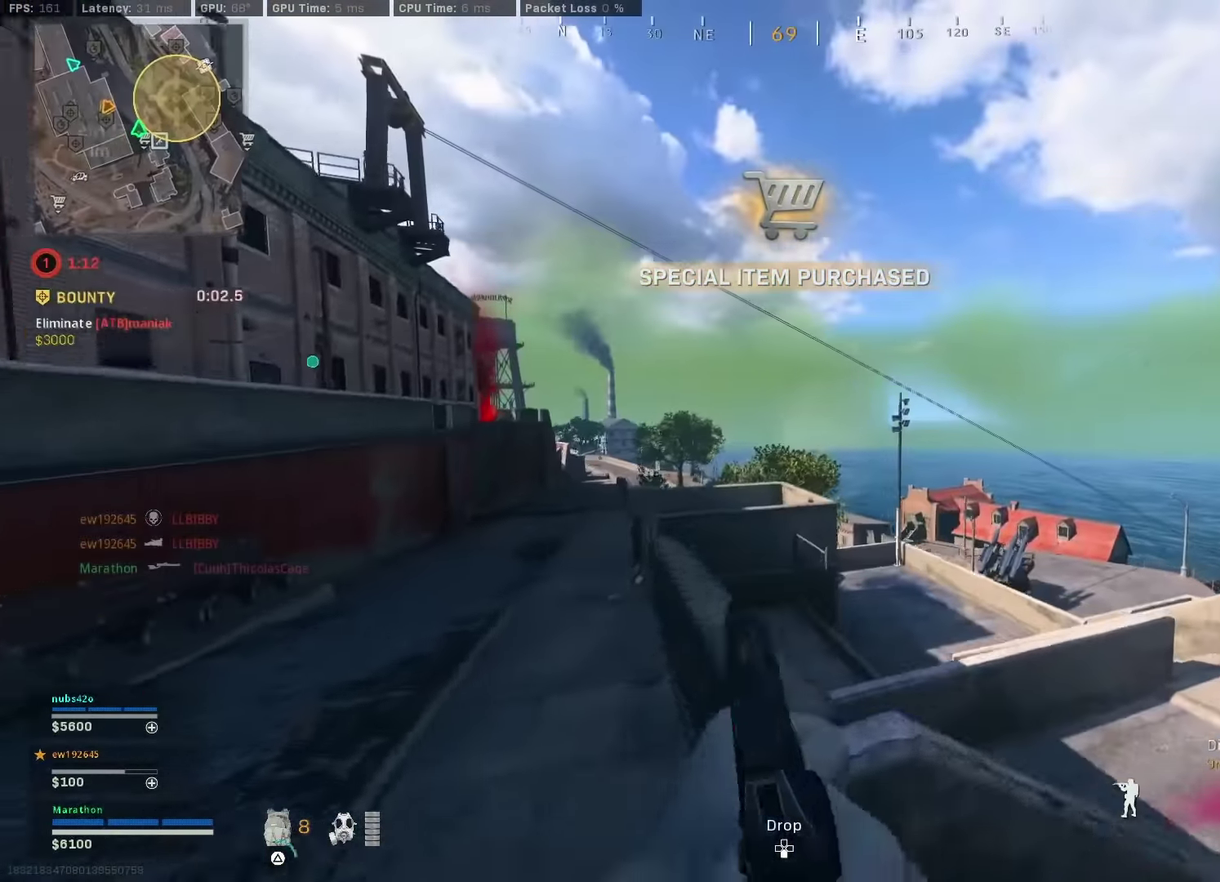
{"dt_ms": 400, "buttons": [], "left_stick": "up-right", "right_stick": "center"}
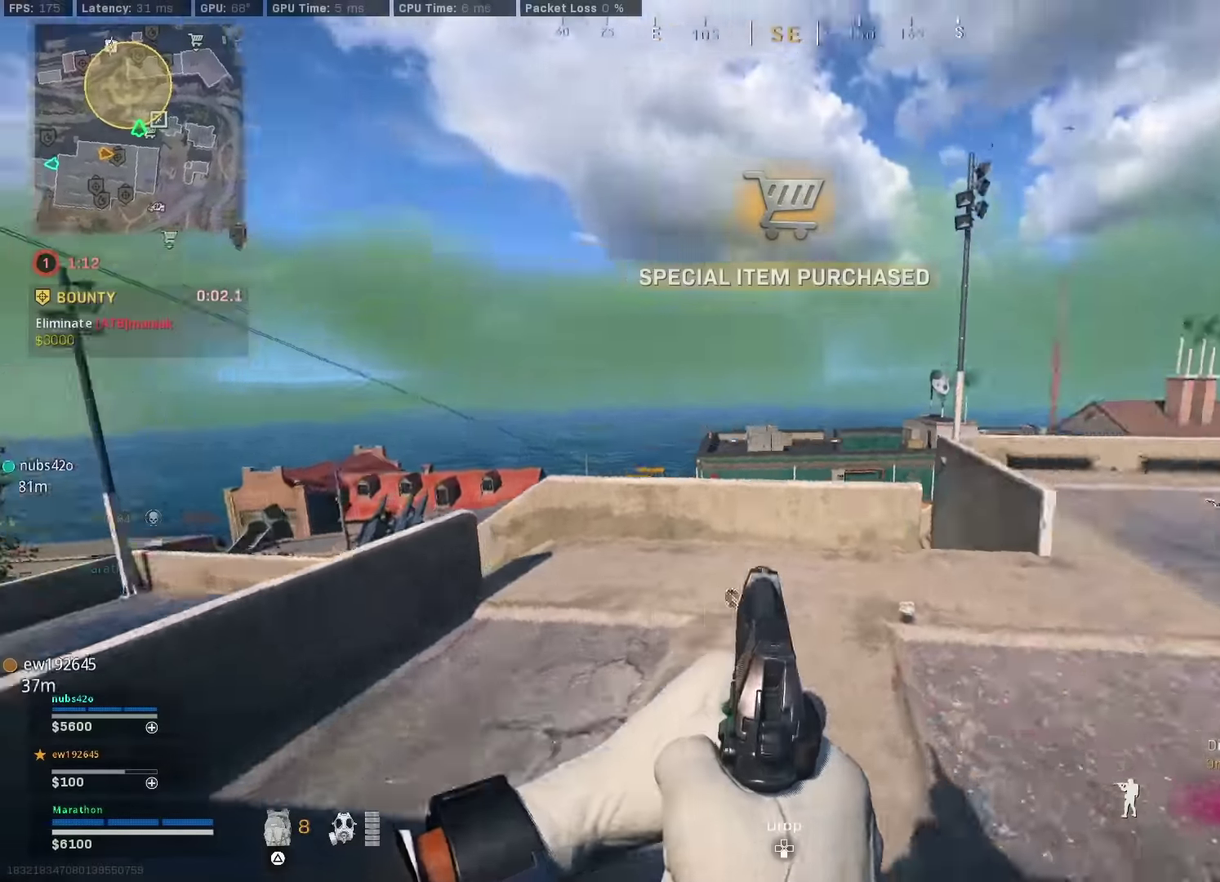
{"dt_ms": 600, "buttons": ["R3"], "left_stick": "up-right", "right_stick": "center"}
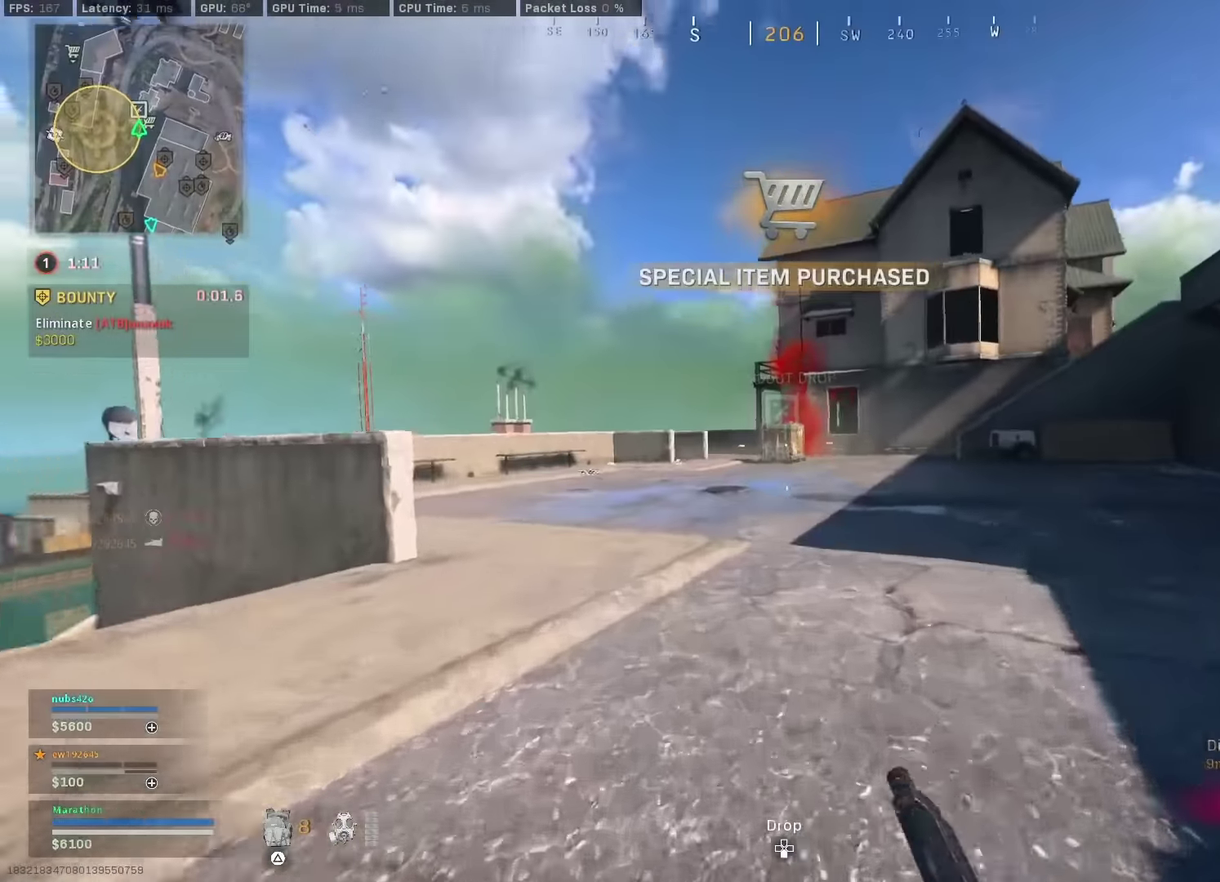
{"dt_ms": 300, "buttons": [], "left_stick": "up-right", "right_stick": "center"}
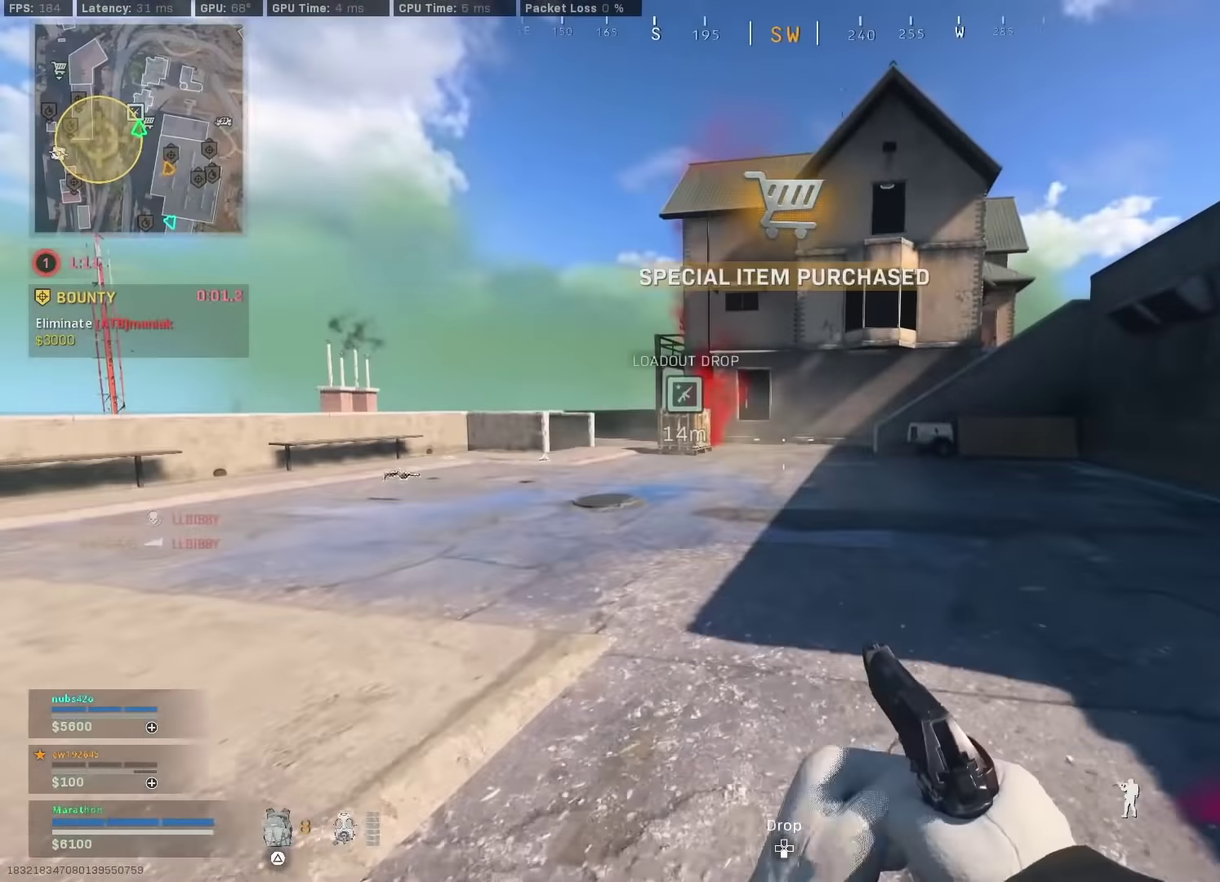
{"dt_ms": 900, "buttons": ["R3"], "left_stick": "up-right", "right_stick": "right"}